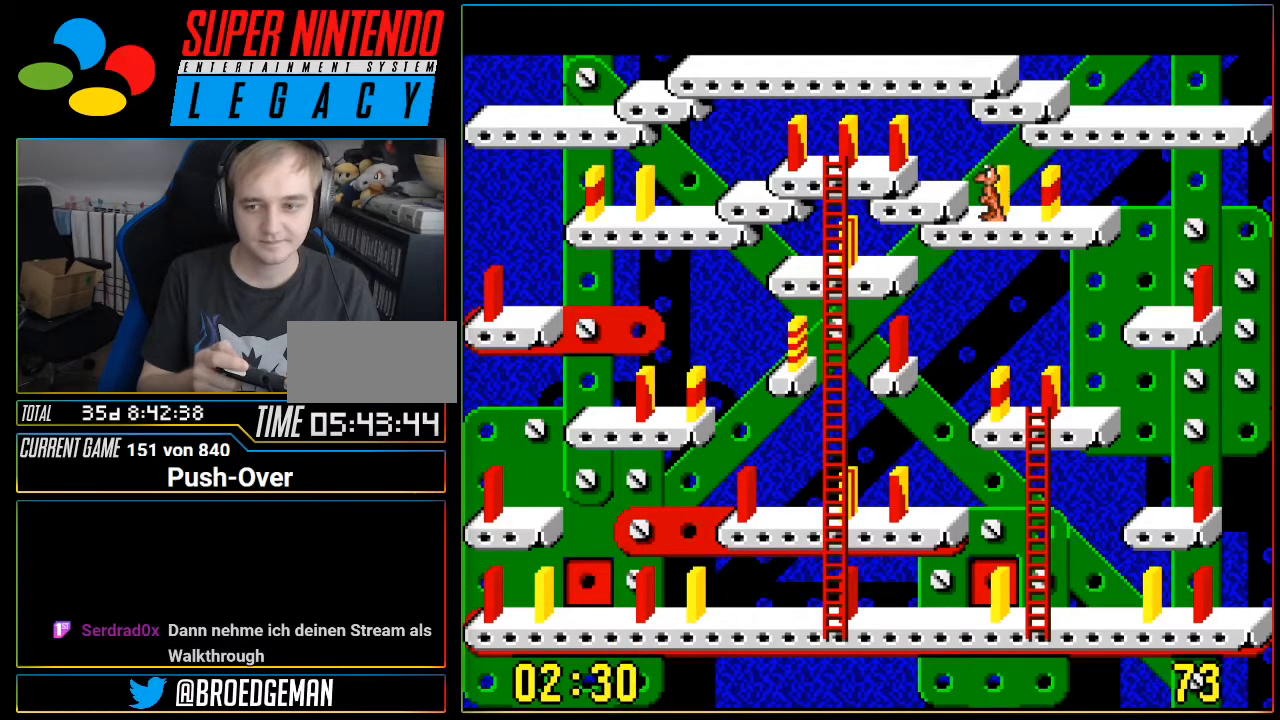
Gameplay with a controller (Nintendo layout); each line is a JSON object with the inputs held at the frame after it. "events" lists button and stick changes between this image and that frame as [ms after this image, input, new state], when the widget could be followed in between. Not read: L3 R3.
{"buttons": ["A"], "events": [[216, "DPAD_RIGHT", "down"], [333, "DPAD_RIGHT", "up"], [500, "A", "down"]]}
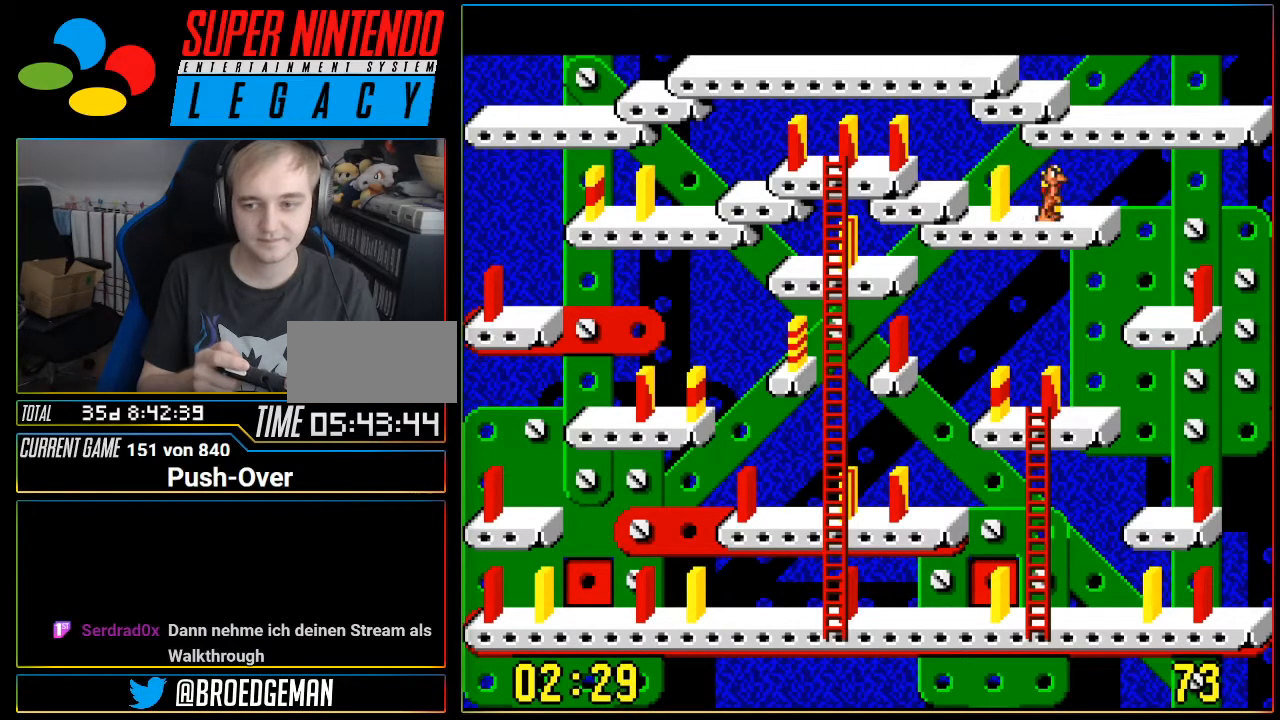
{"buttons": [], "events": [[234, "A", "up"]]}
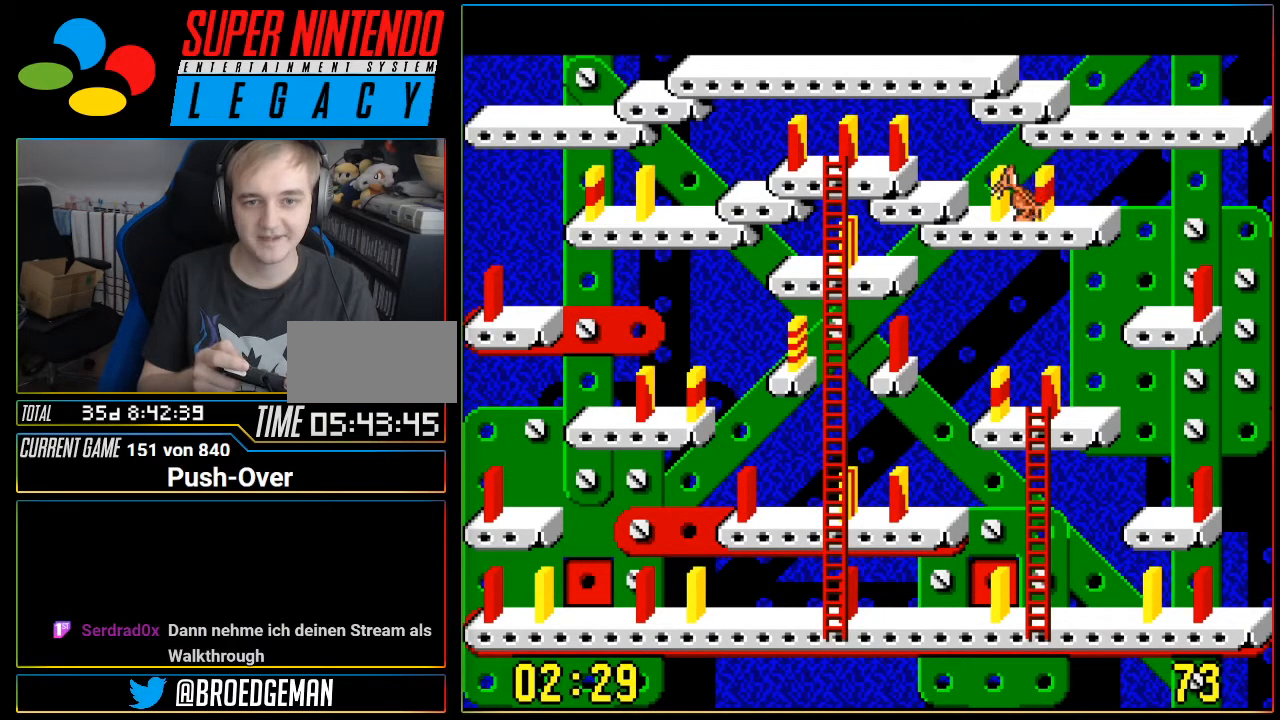
{"buttons": ["A"], "events": [[50, "DPAD_RIGHT", "down"], [367, "DPAD_RIGHT", "up"], [467, "A", "down"]]}
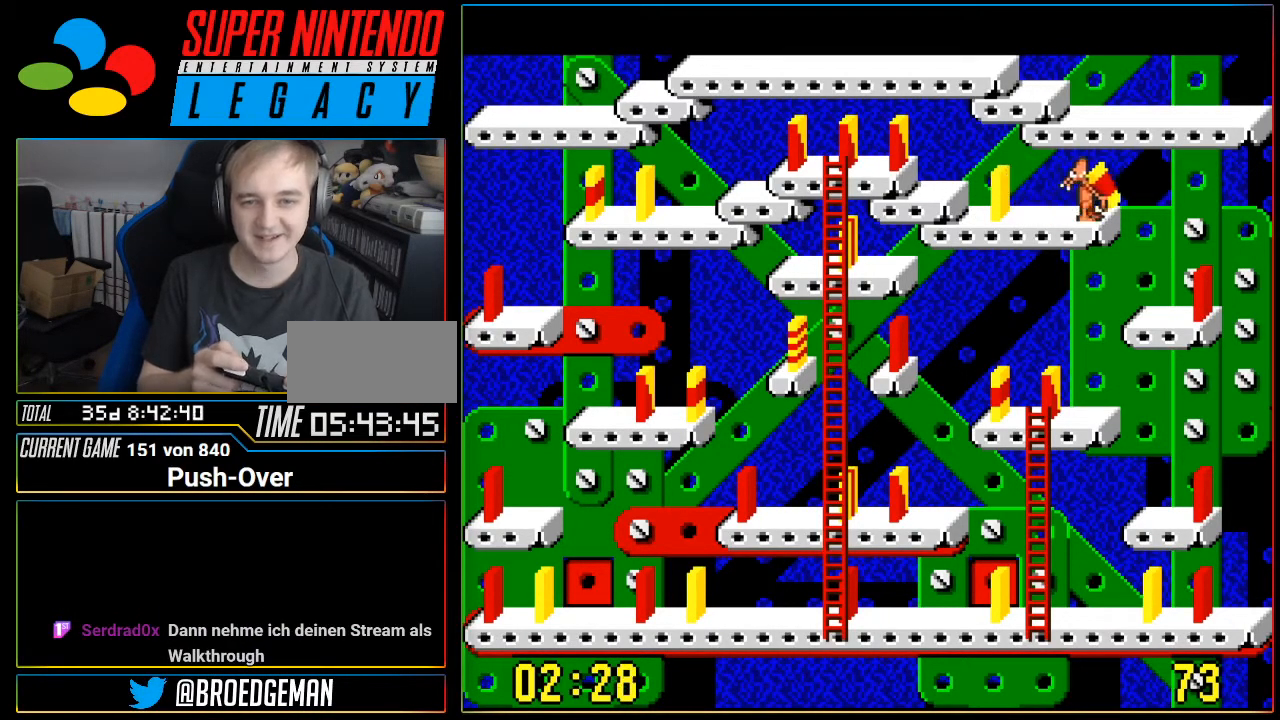
{"buttons": []}
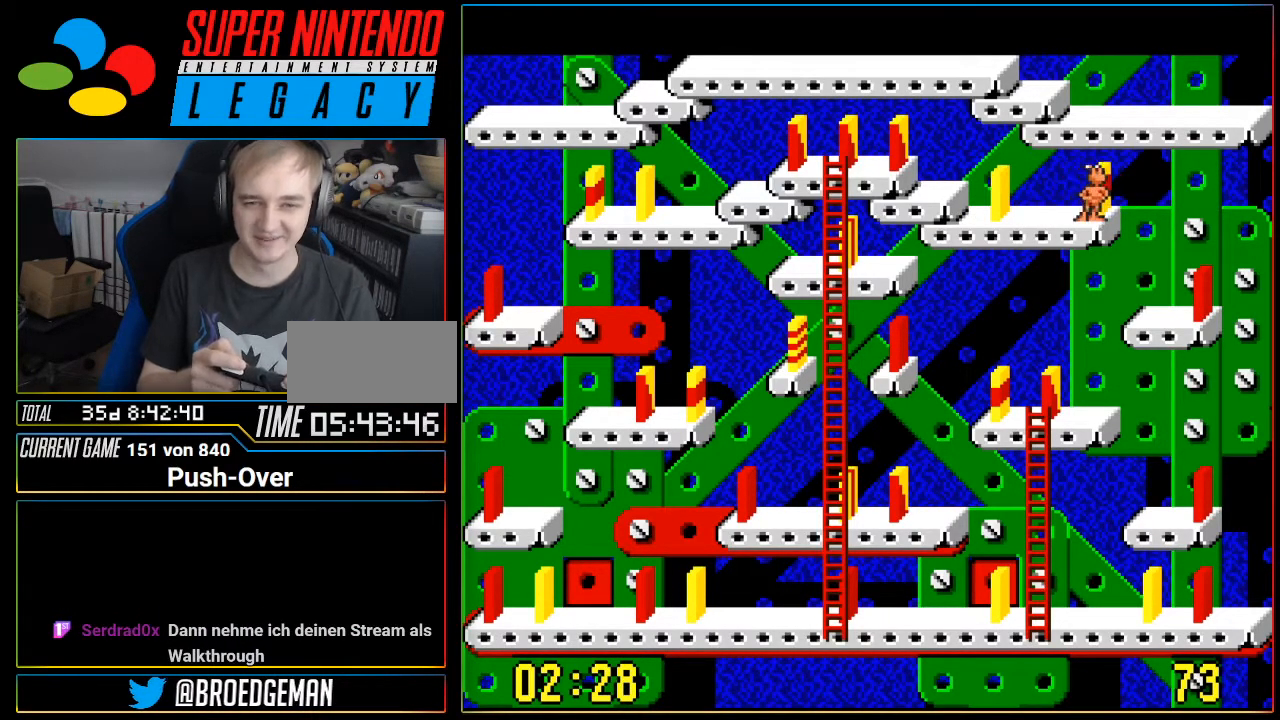
{"buttons": ["DPAD_LEFT"], "events": [[16, "DPAD_LEFT", "down"]]}
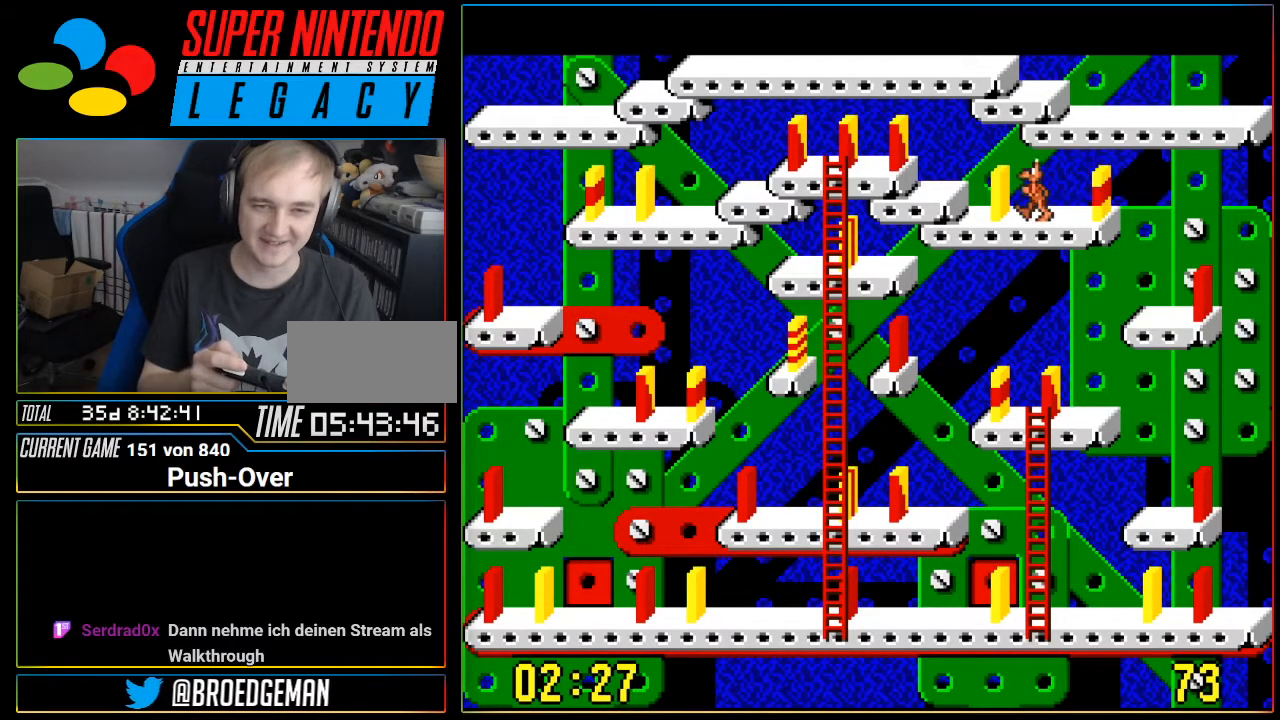
{"buttons": [], "events": [[17, "DPAD_LEFT", "up"], [50, "A", "down"], [300, "A", "up"]]}
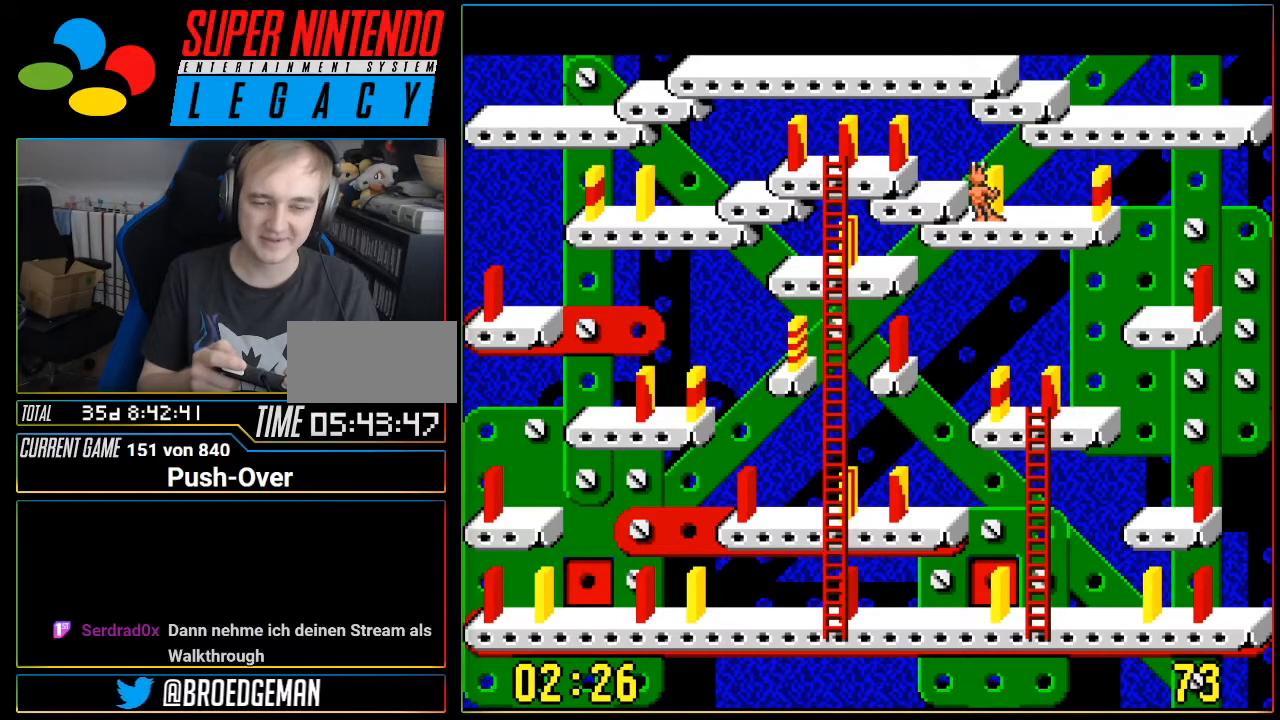
{"buttons": [], "events": [[50, "DPAD_RIGHT", "down"], [467, "DPAD_RIGHT", "up"]]}
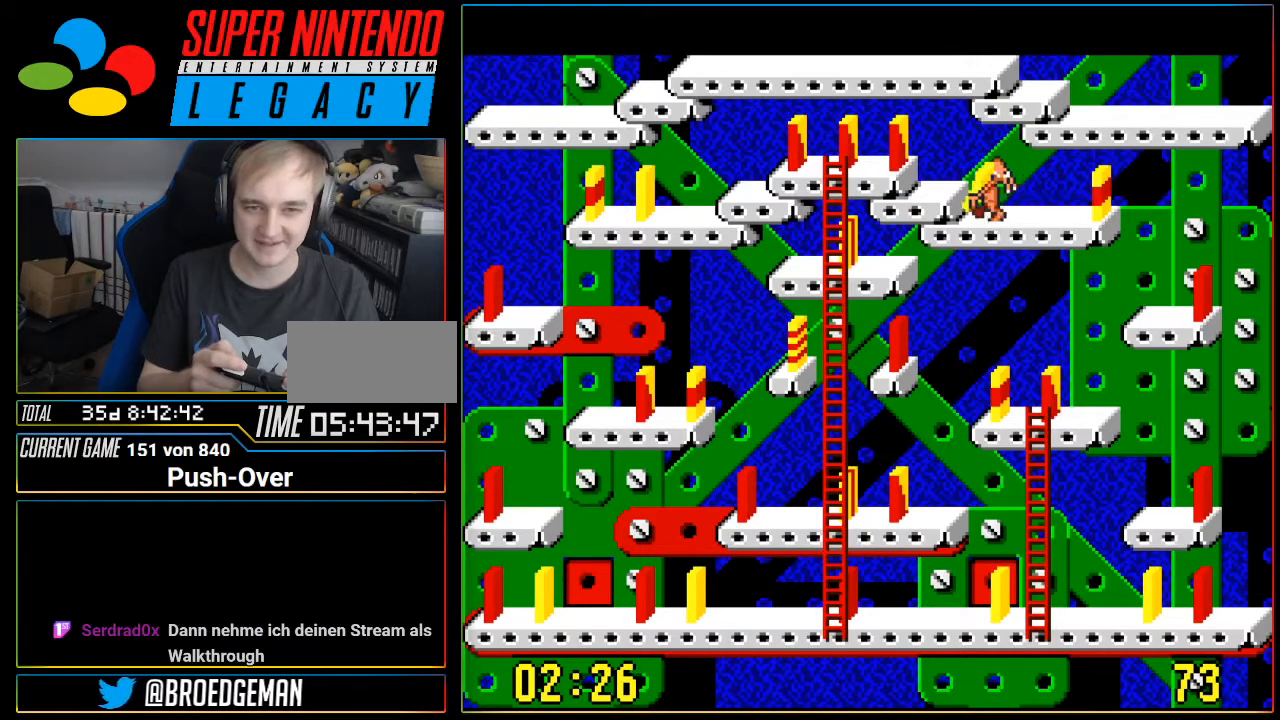
{"buttons": [], "events": [[250, "DPAD_RIGHT", "down"], [334, "DPAD_RIGHT", "up"]]}
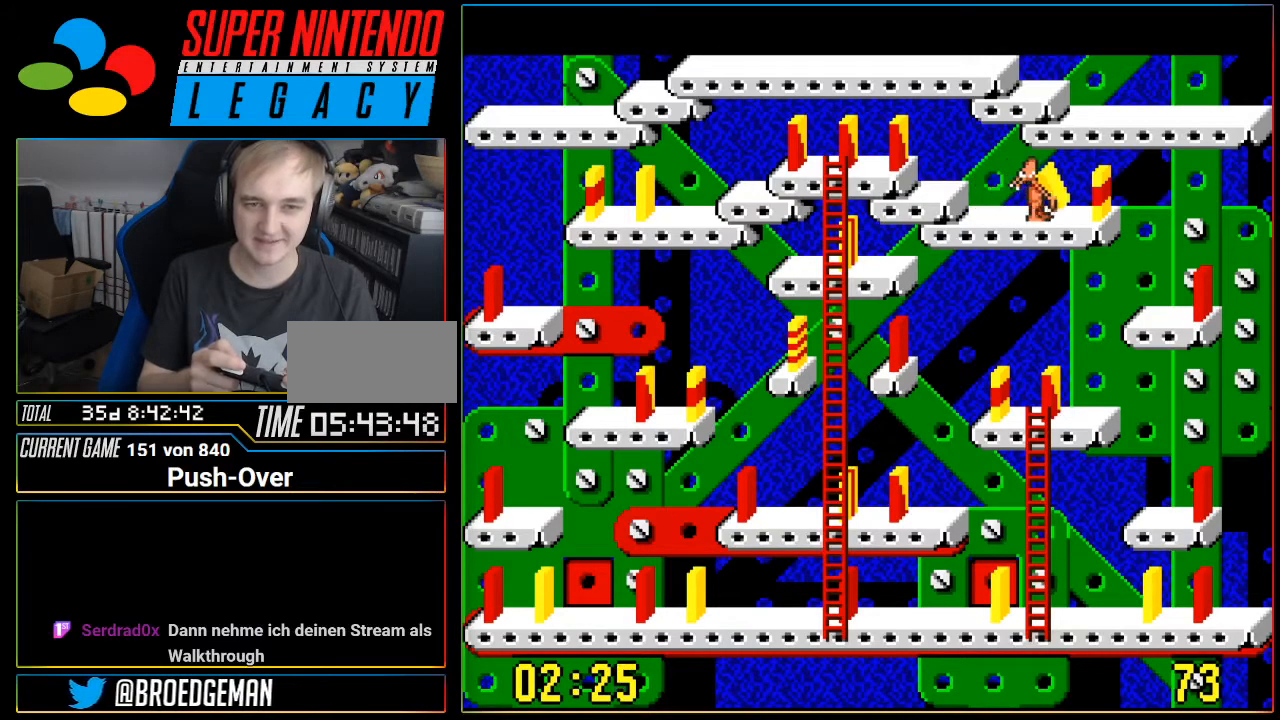
{"buttons": [], "events": [[116, "A", "down"], [266, "A", "up"]]}
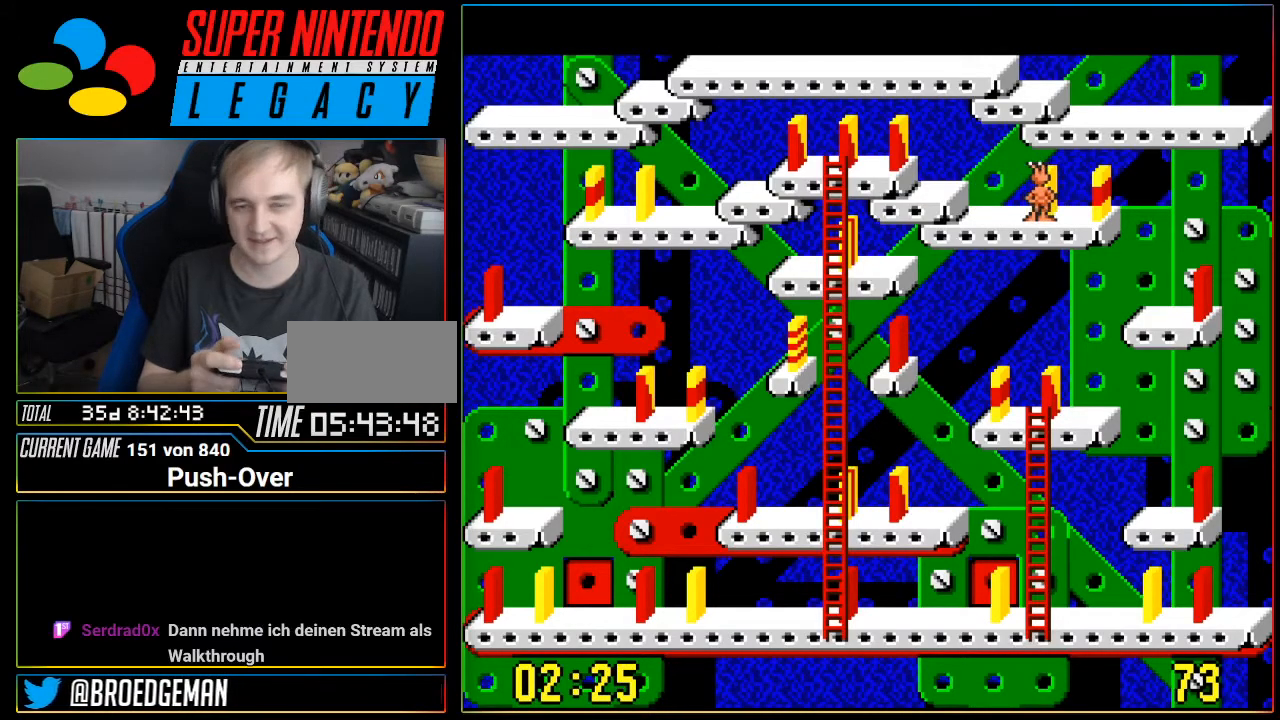
{"buttons": ["DPAD_LEFT"], "events": [[67, "DPAD_LEFT", "down"]]}
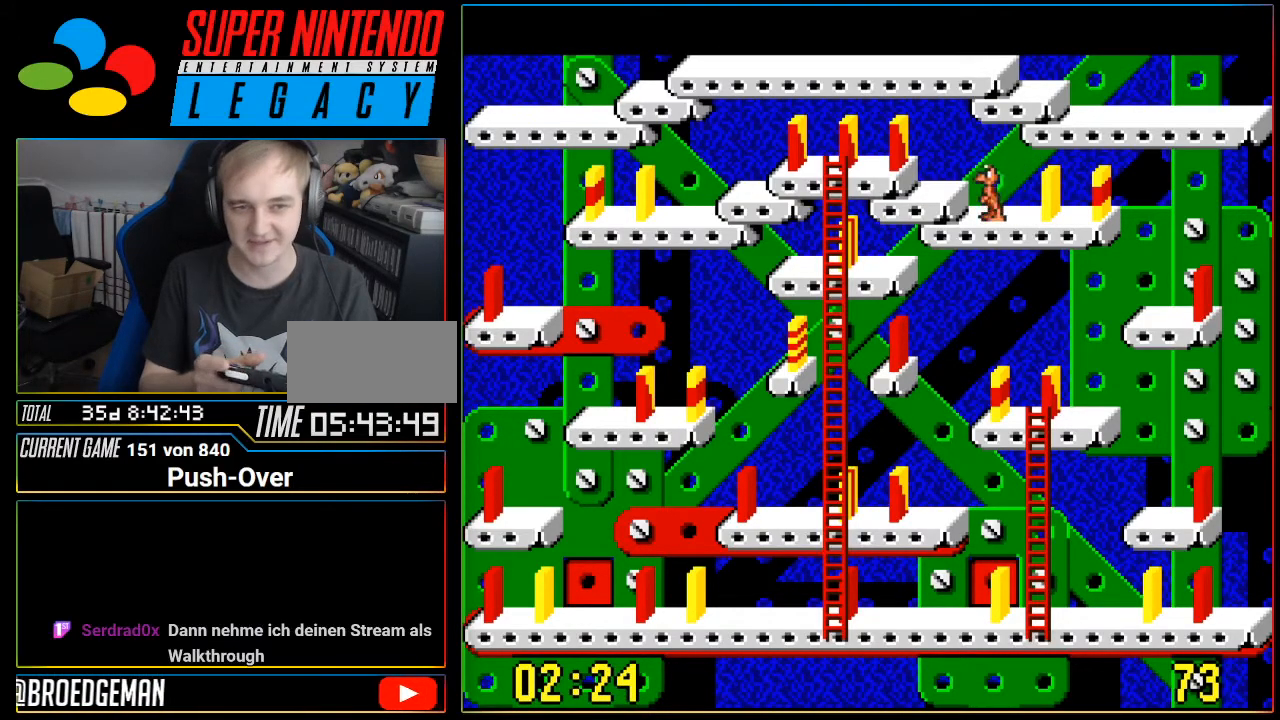
{"buttons": ["DPAD_LEFT"], "events": []}
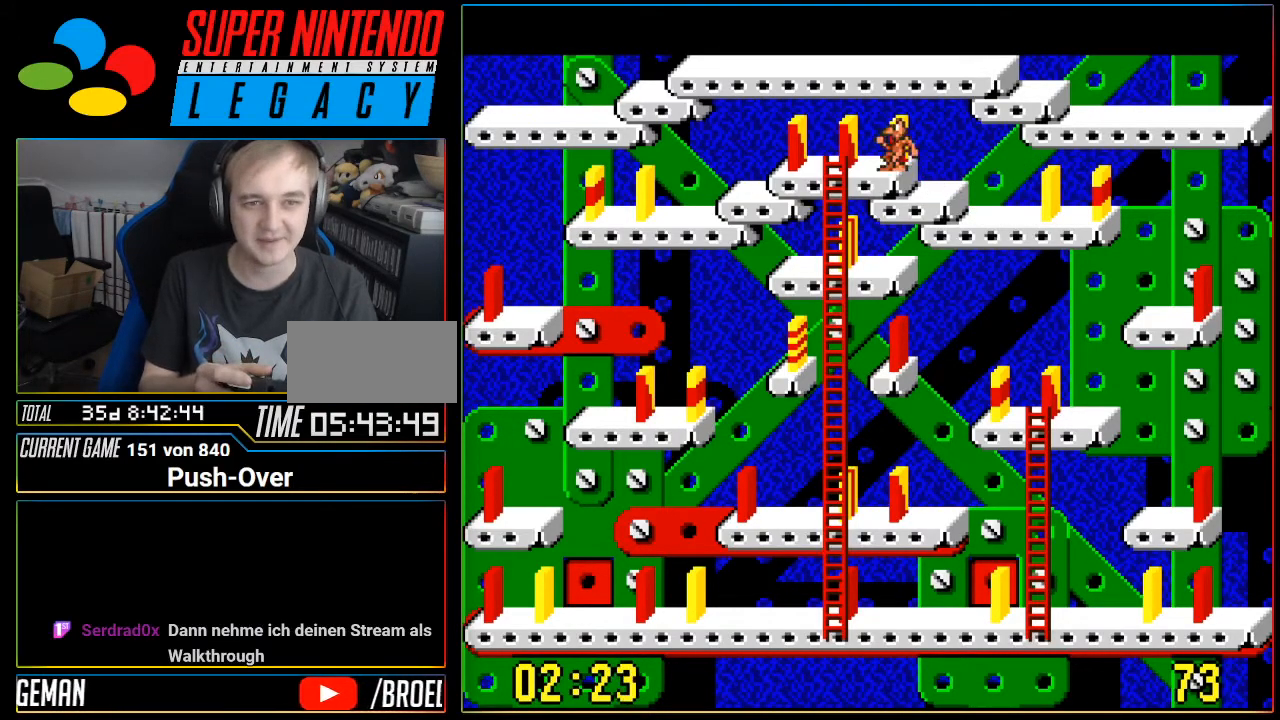
{"buttons": [], "events": [[83, "DPAD_LEFT", "up"], [417, "DPAD_LEFT", "down"], [500, "DPAD_LEFT", "up"]]}
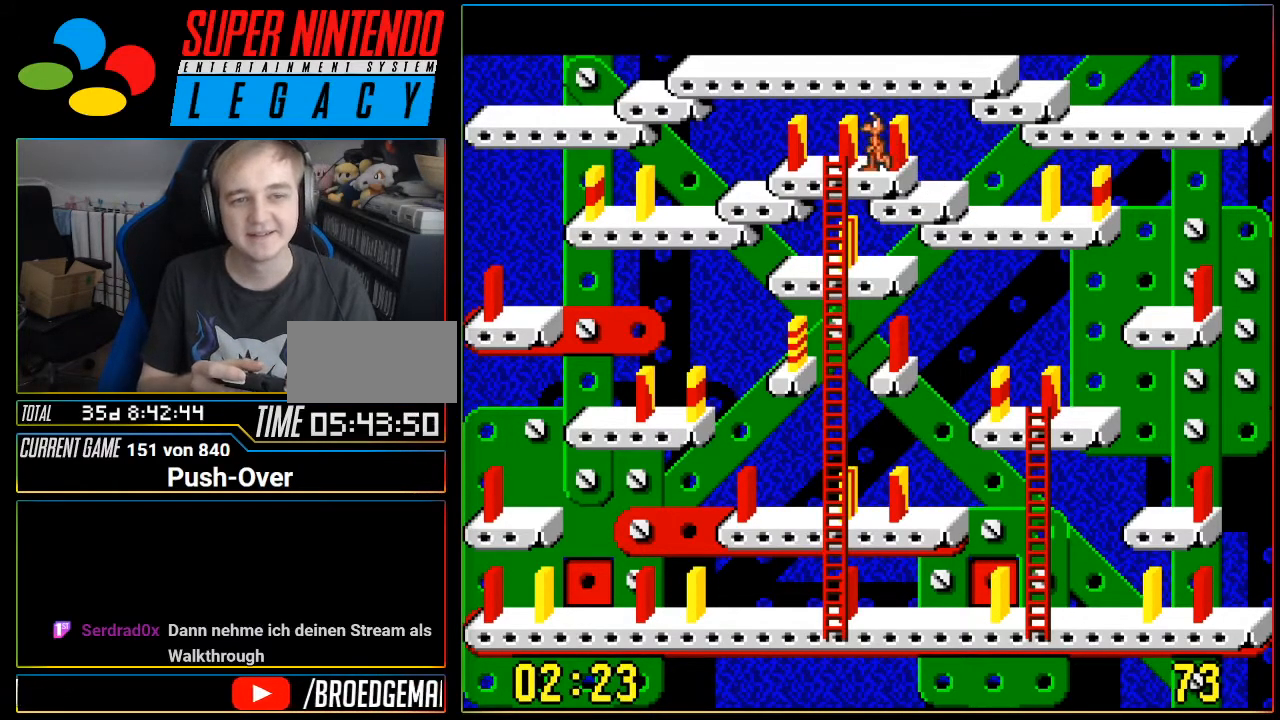
{"buttons": ["DPAD_DOWN"], "events": [[251, "DPAD_DOWN", "down"]]}
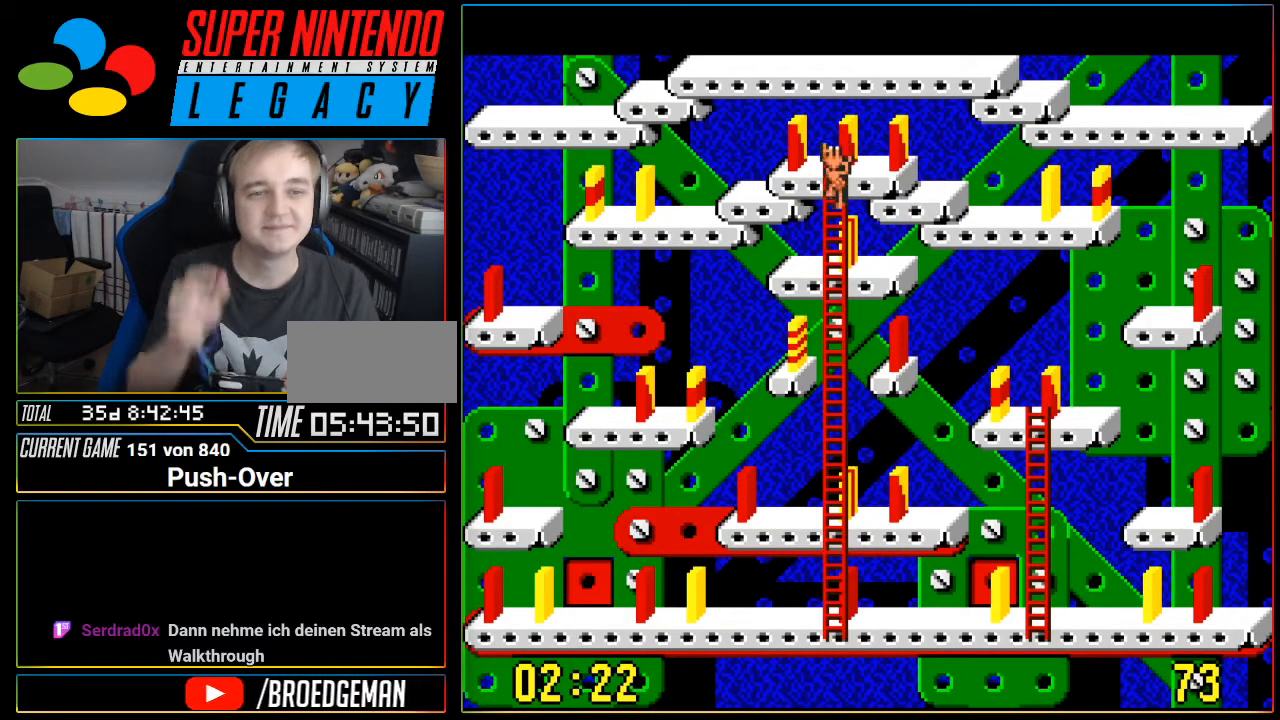
{"buttons": ["DPAD_DOWN"], "events": []}
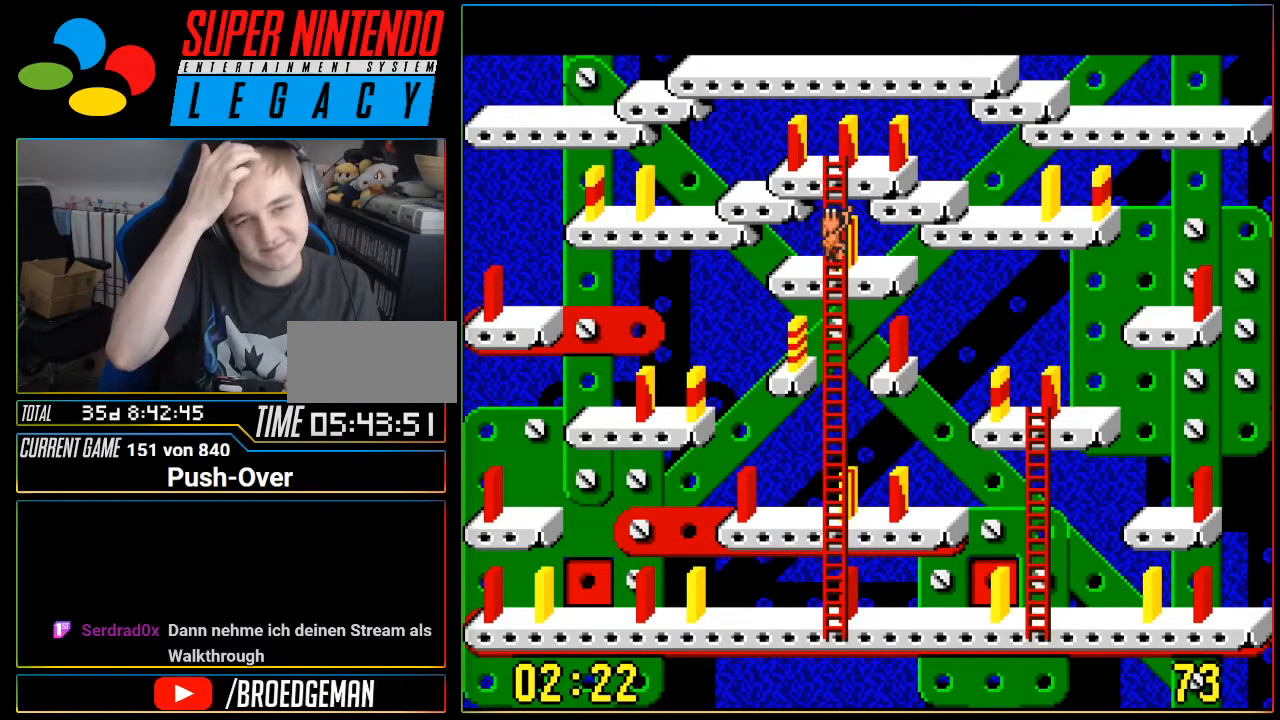
{"buttons": [], "events": [[450, "DPAD_DOWN", "up"]]}